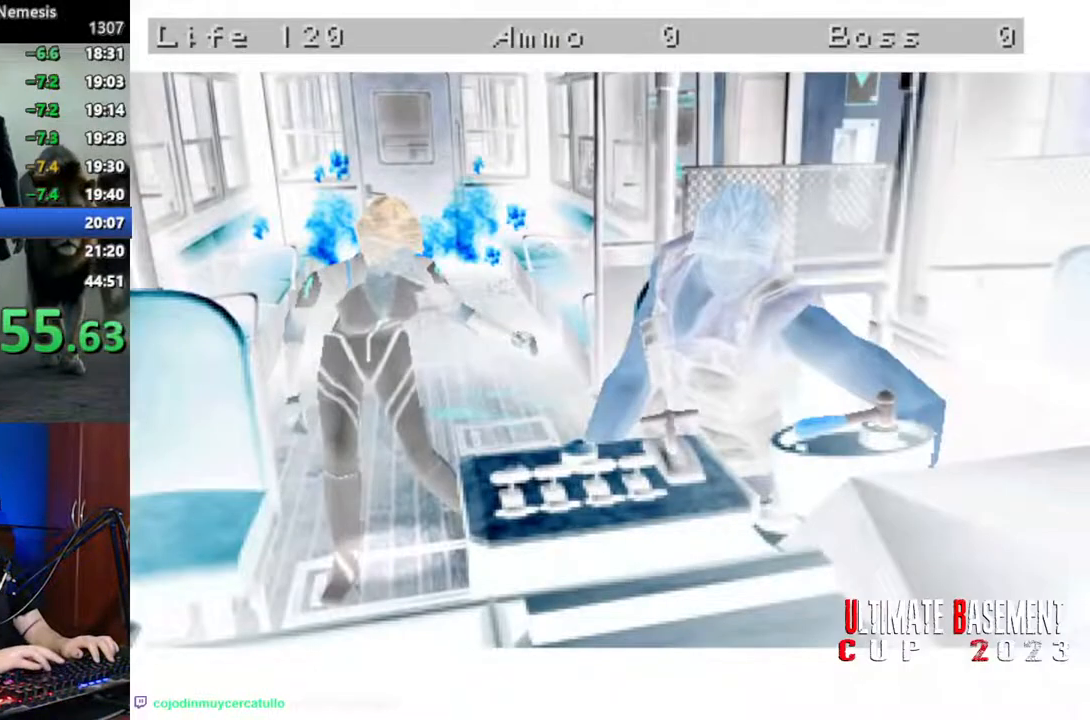
Gameplay with keyboard; each line is a JSON object with the keys held at the frame after it. "events" lists presses ("down") and releases ("up") of "a", "d", "k", "l", "o", "q", "s", "shift", "space" and "w" between this image and that frame as [ms after this image, input, new state], when the widget could be followed in between. No other keys are recorded. Mouse input is not recorded. Not read: other_keys.
{"keys": [], "events": [[334, "space", "down"], [434, "space", "up"]]}
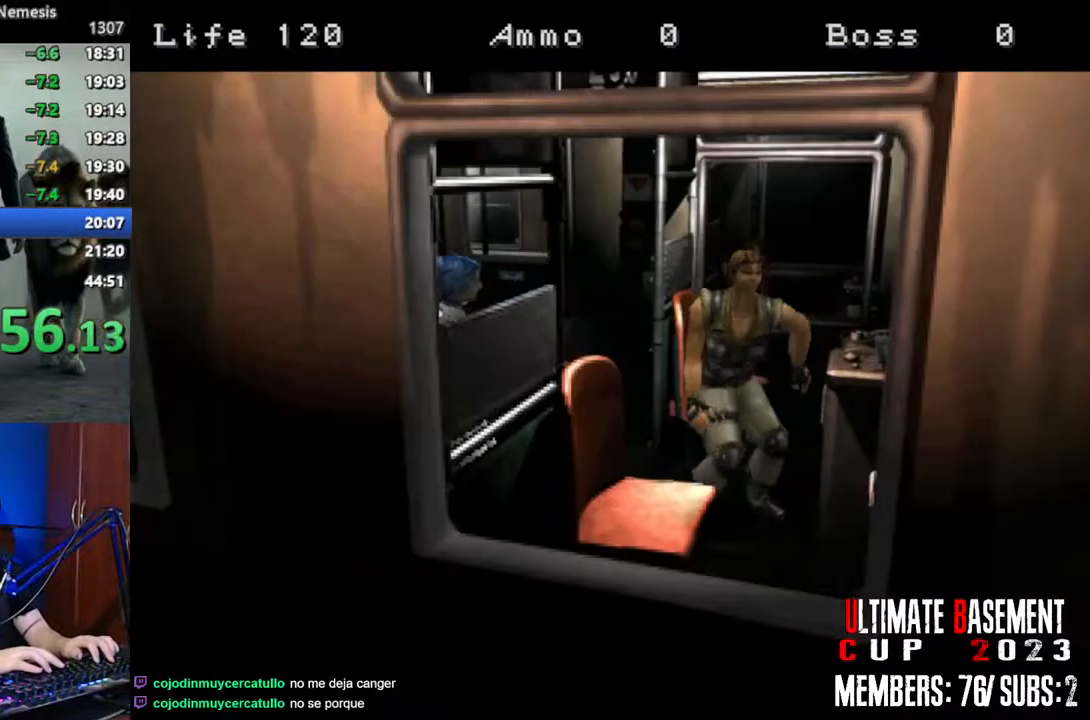
{"keys": ["shift", "space"], "events": [[34, "space", "down"], [117, "space", "up"], [217, "space", "down"], [317, "shift", "down"], [317, "space", "up"], [500, "space", "down"]]}
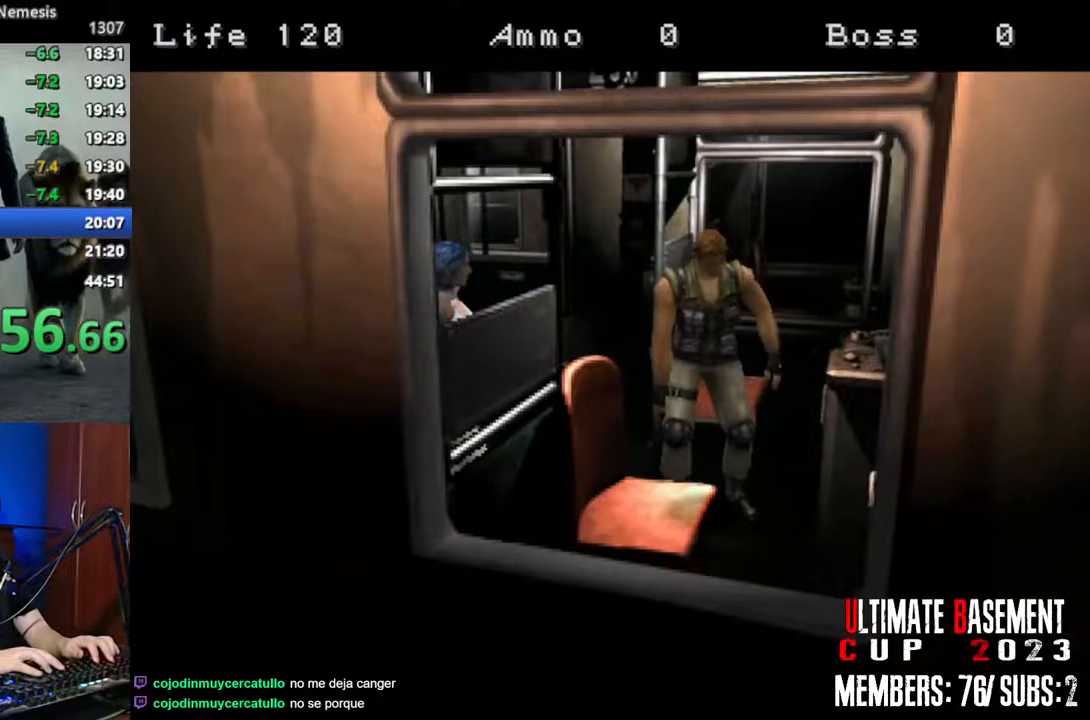
{"keys": ["shift", "space", "w"], "events": [[134, "space", "up"], [234, "q", "down"], [367, "q", "up"], [367, "space", "down"], [417, "w", "down"]]}
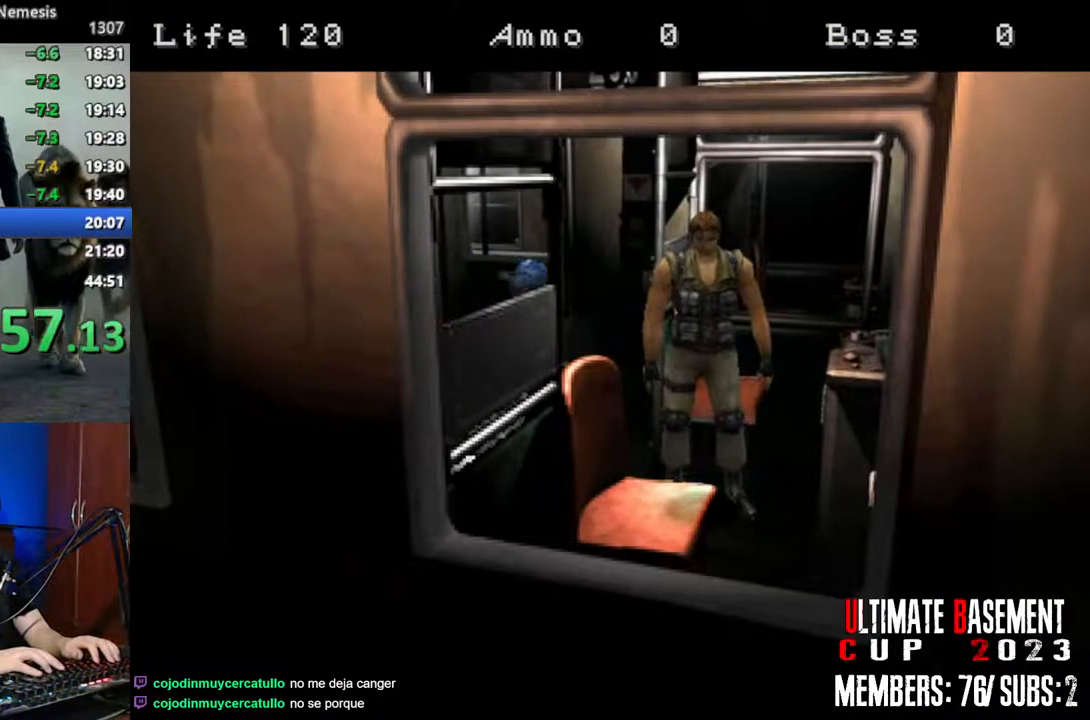
{"keys": ["shift", "w"], "events": [[17, "space", "up"], [67, "q", "down"], [200, "d", "down"], [200, "q", "up"], [250, "w", "up"], [384, "d", "up"], [384, "q", "down"], [384, "w", "down"], [484, "q", "up"]]}
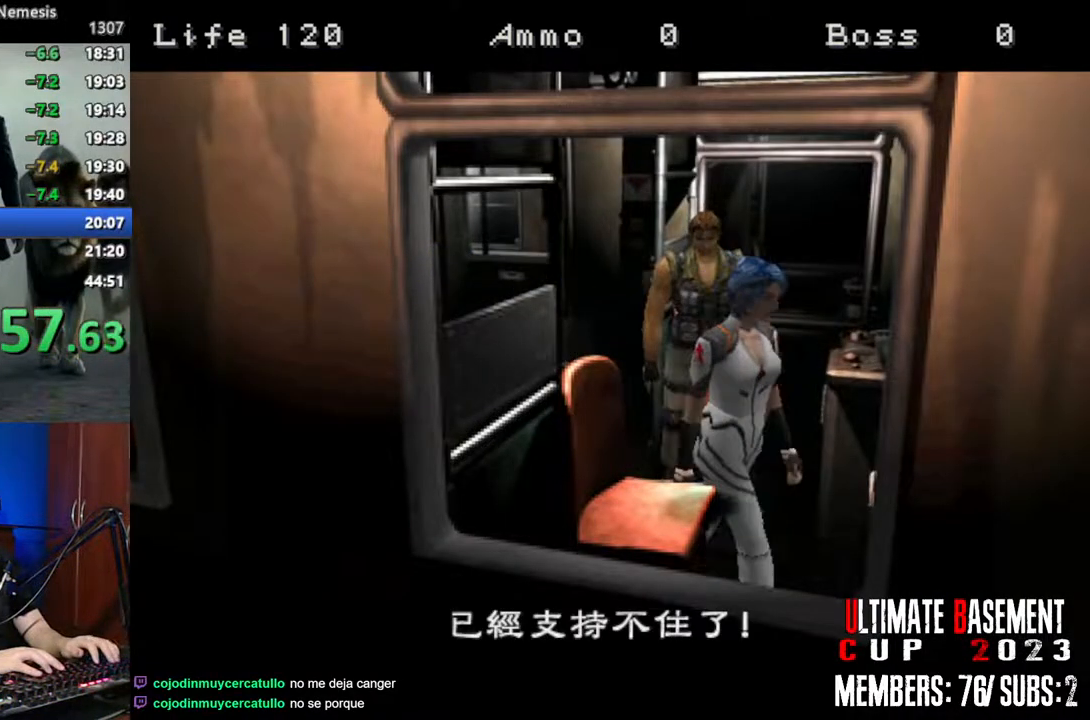
{"keys": [], "events": [[17, "w", "up"], [350, "shift", "up"]]}
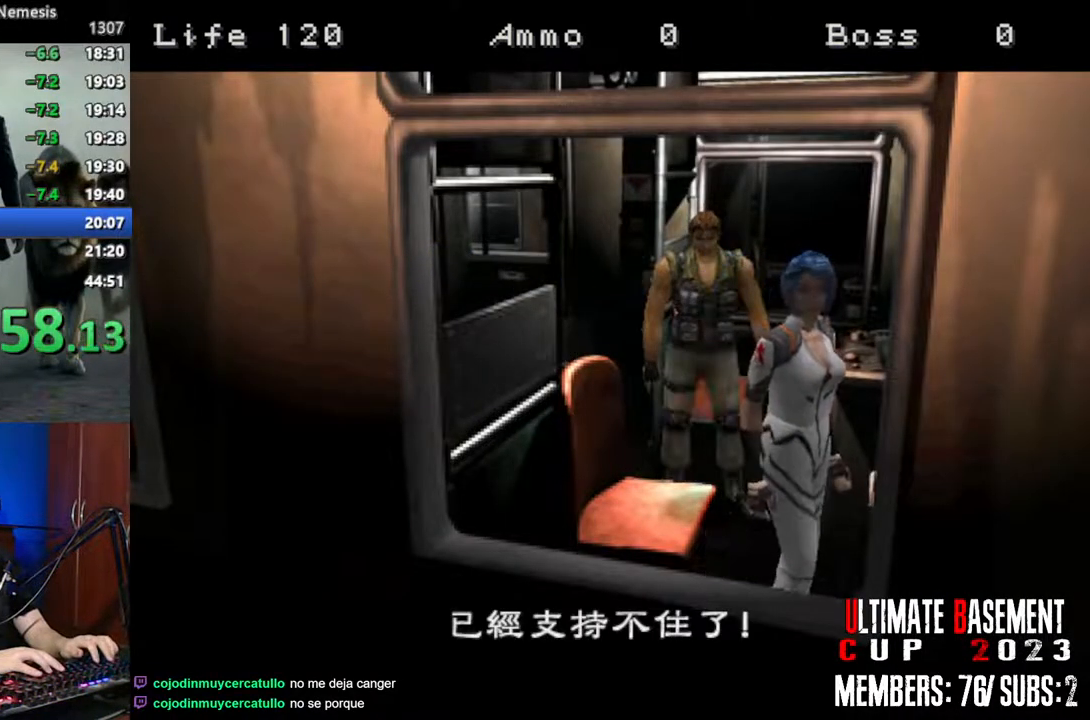
{"keys": [], "events": []}
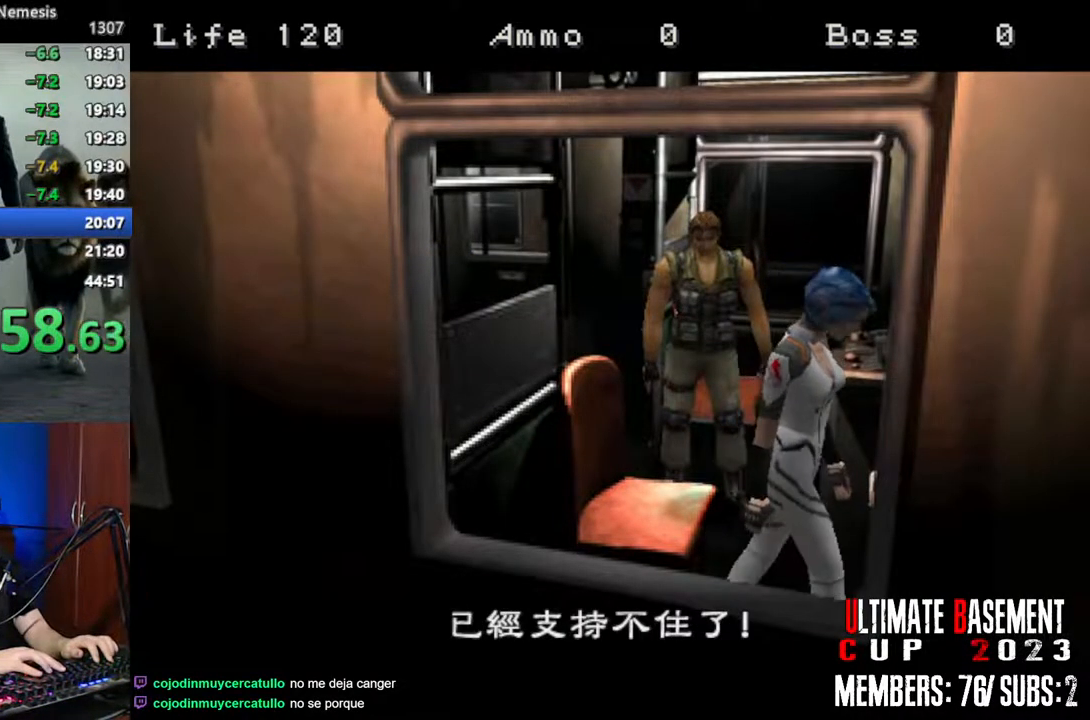
{"keys": [], "events": []}
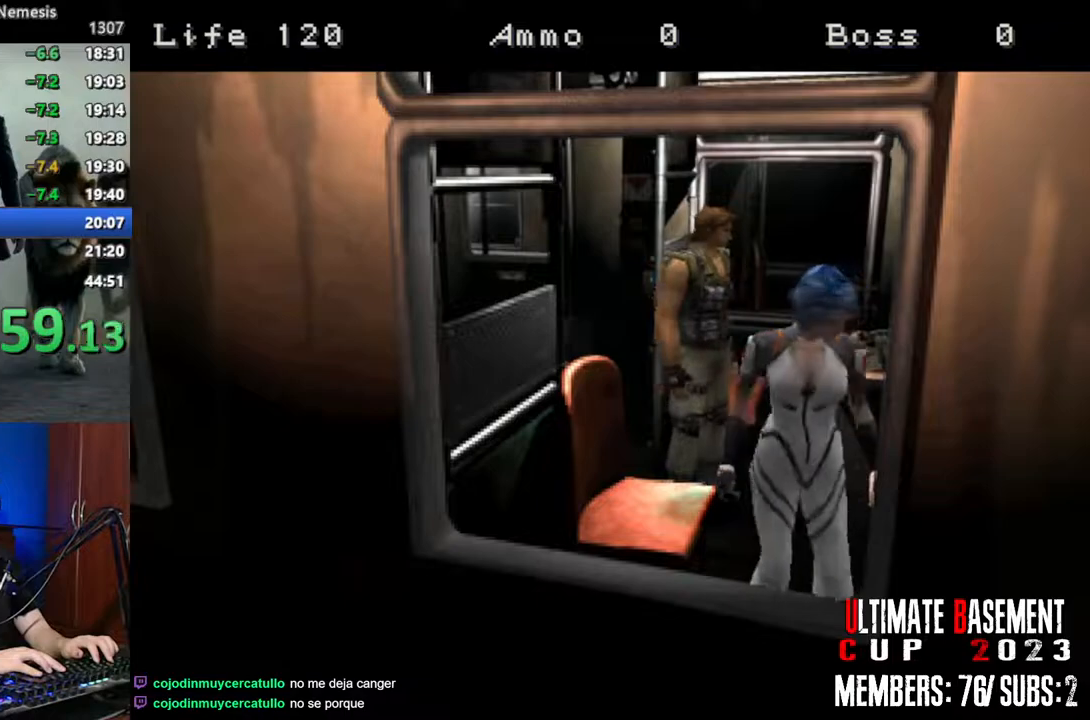
{"keys": [], "events": []}
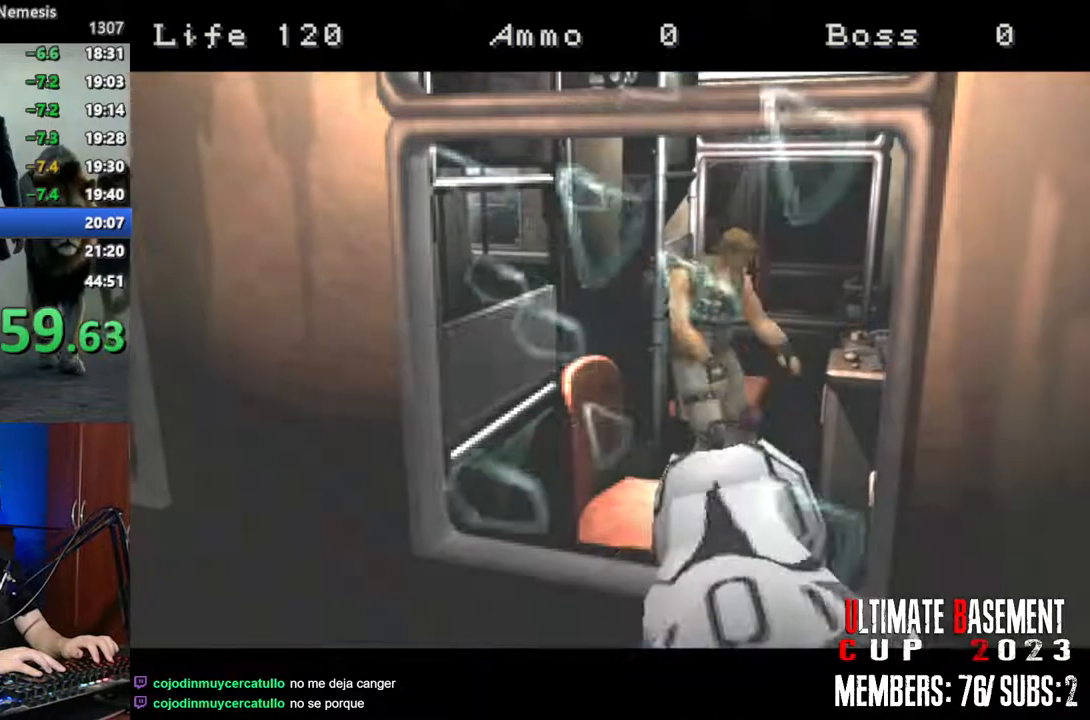
{"keys": [], "events": [[184, "space", "down"], [284, "space", "up"], [367, "space", "down"], [467, "space", "up"]]}
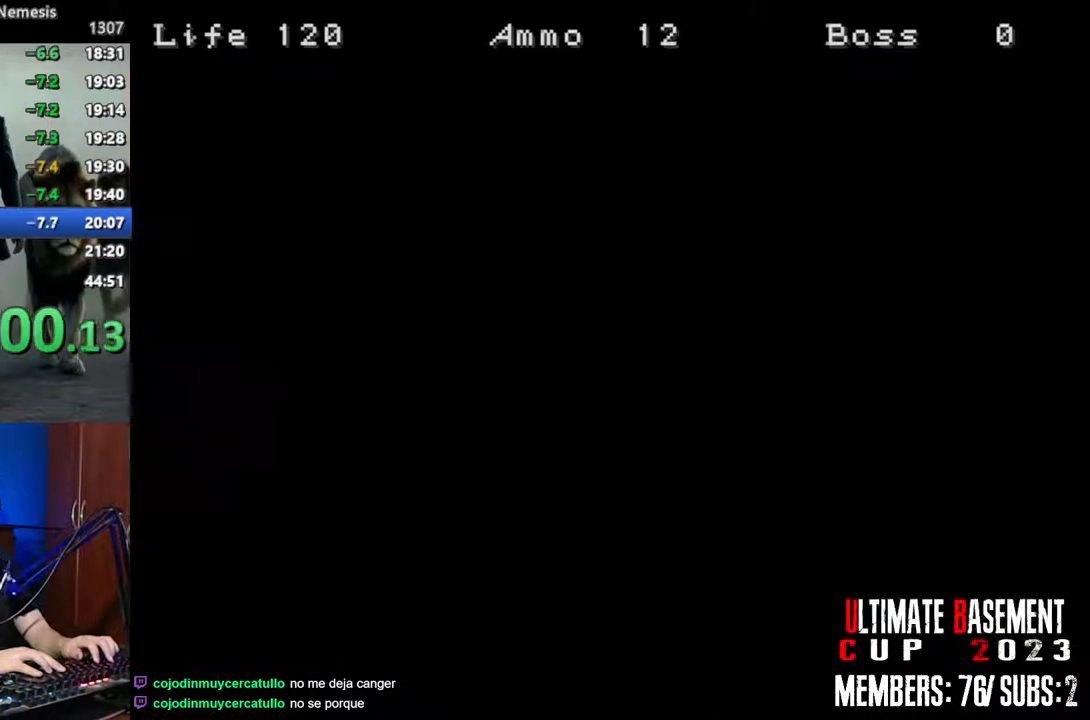
{"keys": [], "events": [[67, "space", "down"], [150, "space", "up"], [250, "space", "down"], [300, "space", "up"], [384, "space", "down"], [484, "space", "up"]]}
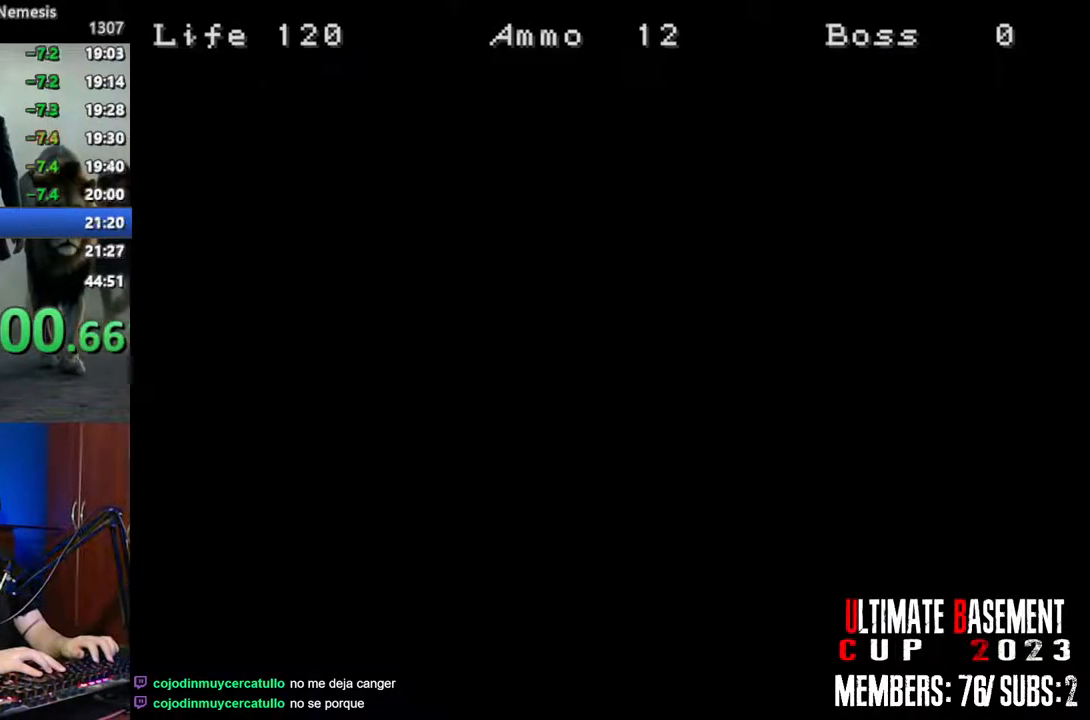
{"keys": ["space"], "events": [[84, "space", "down"], [117, "space", "up"], [217, "space", "down"], [317, "space", "up"], [450, "space", "down"]]}
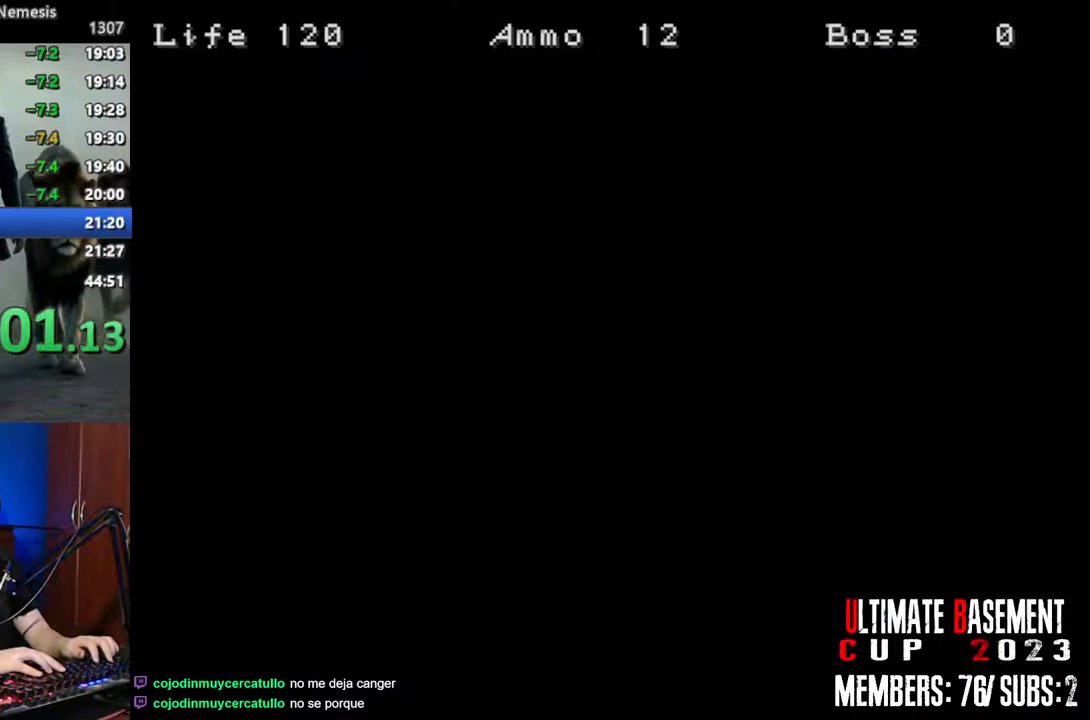
{"keys": [], "events": [[84, "space", "up"]]}
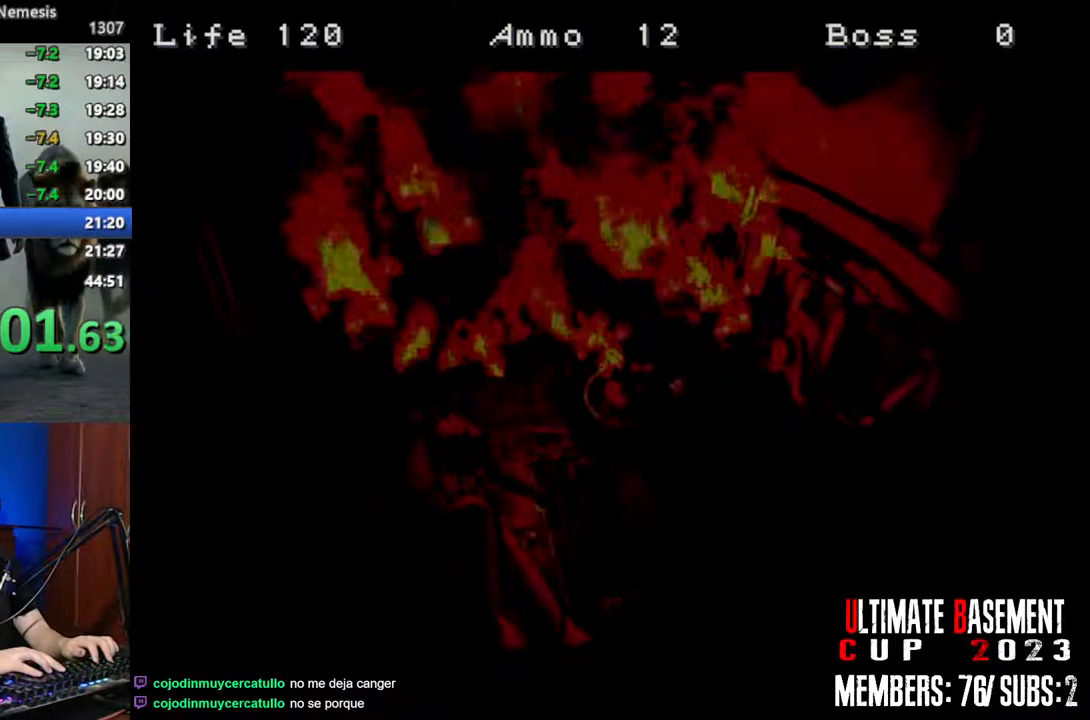
{"keys": [], "events": []}
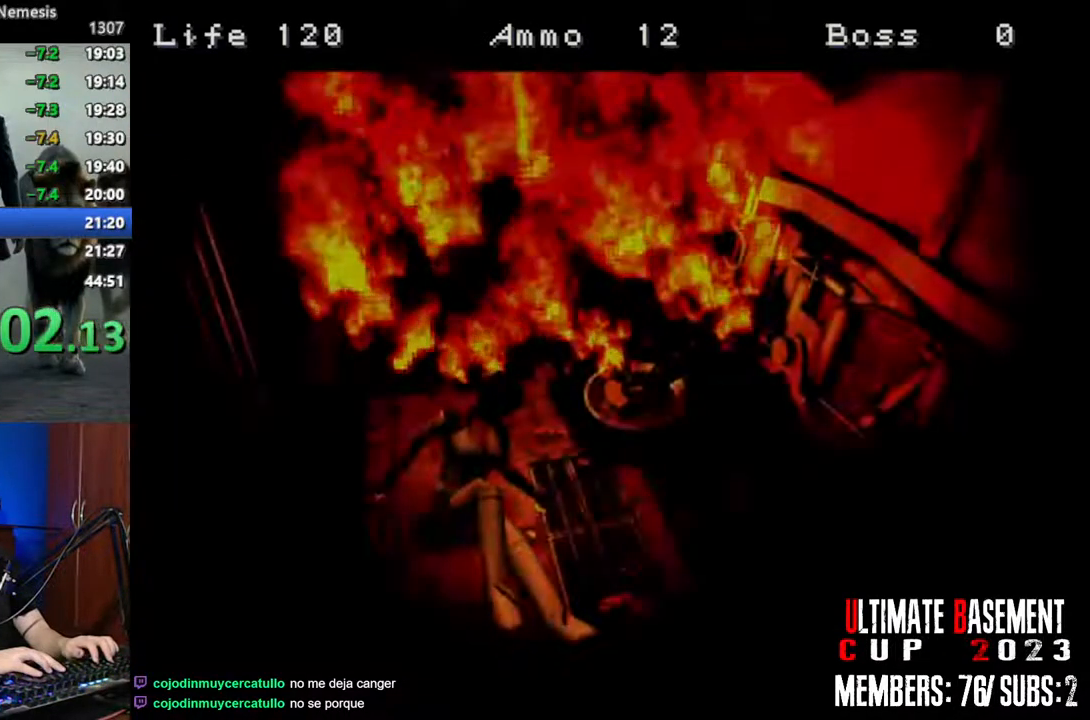
{"keys": [], "events": []}
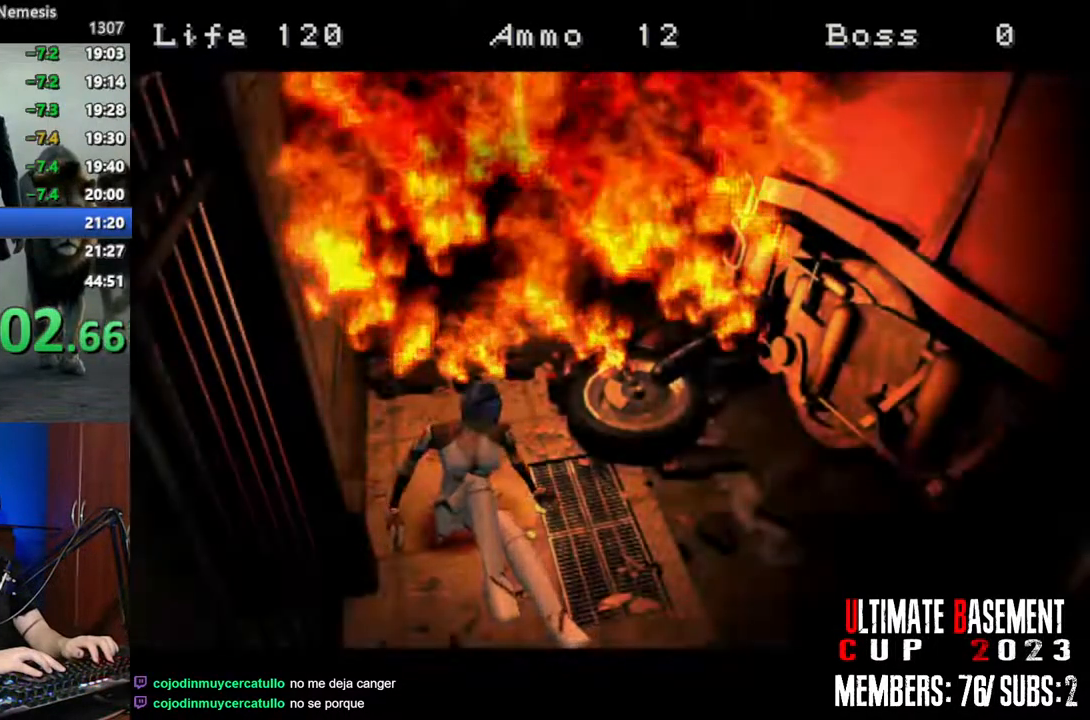
{"keys": [], "events": []}
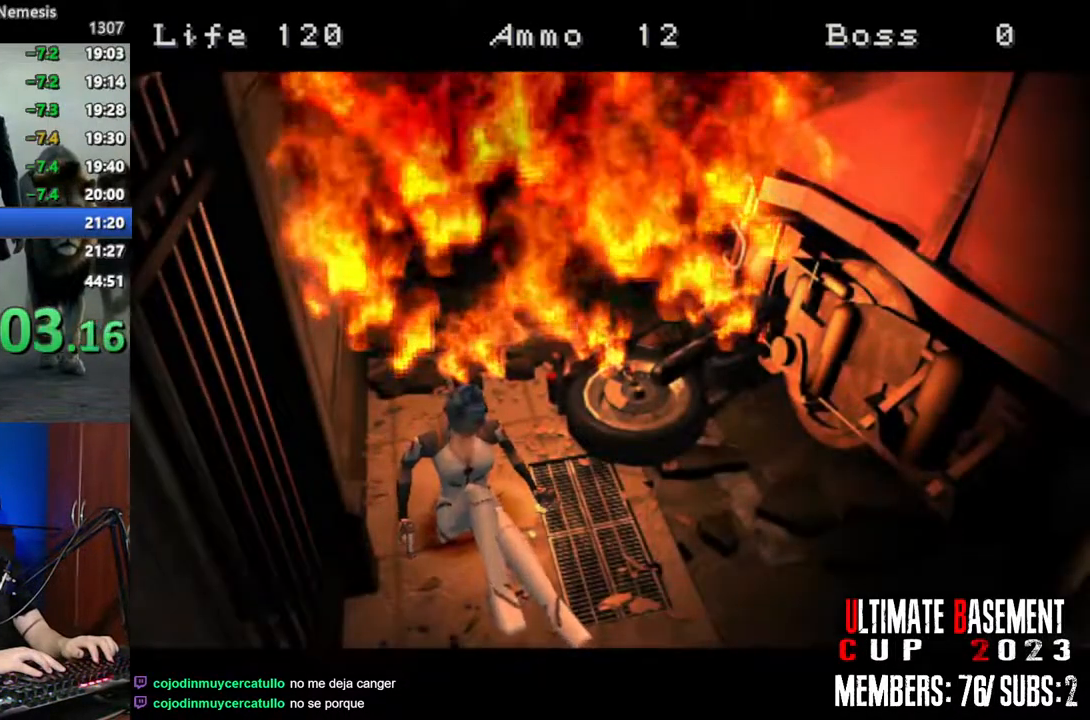
{"keys": [], "events": []}
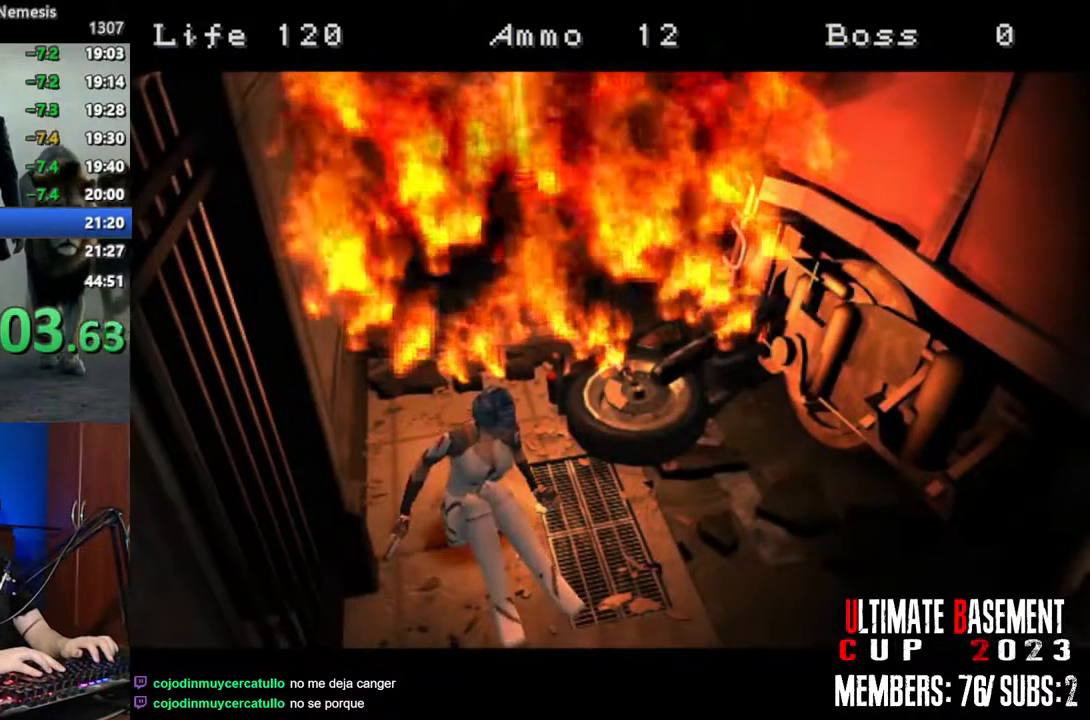
{"keys": [], "events": []}
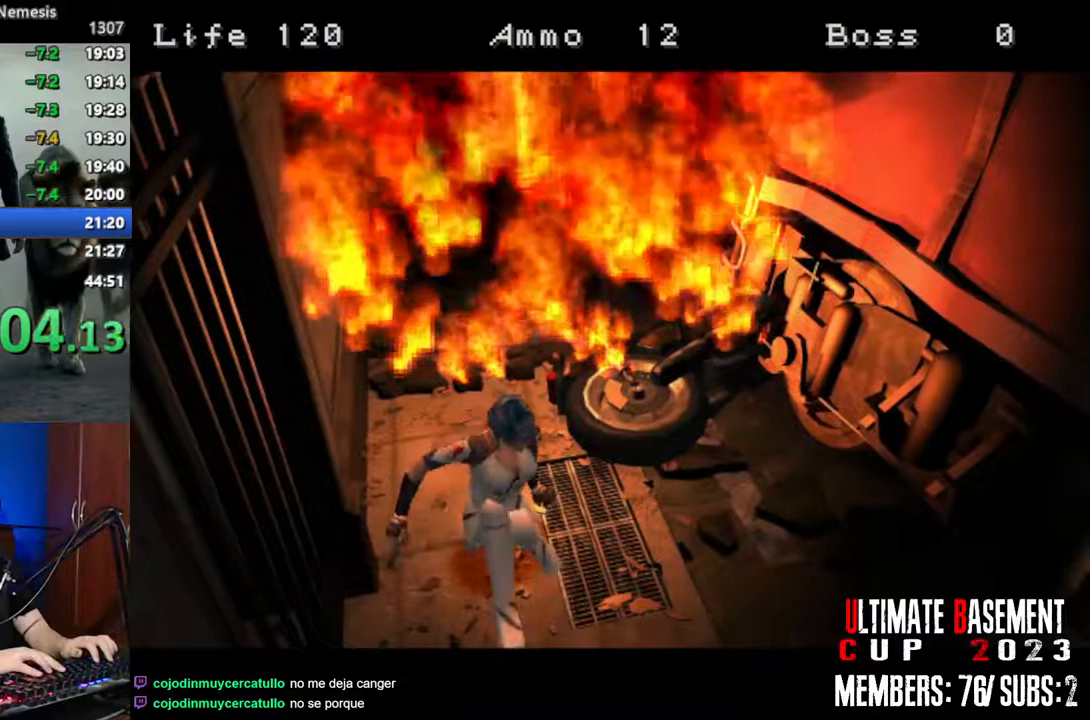
{"keys": ["shift"], "events": [[50, "shift", "down"]]}
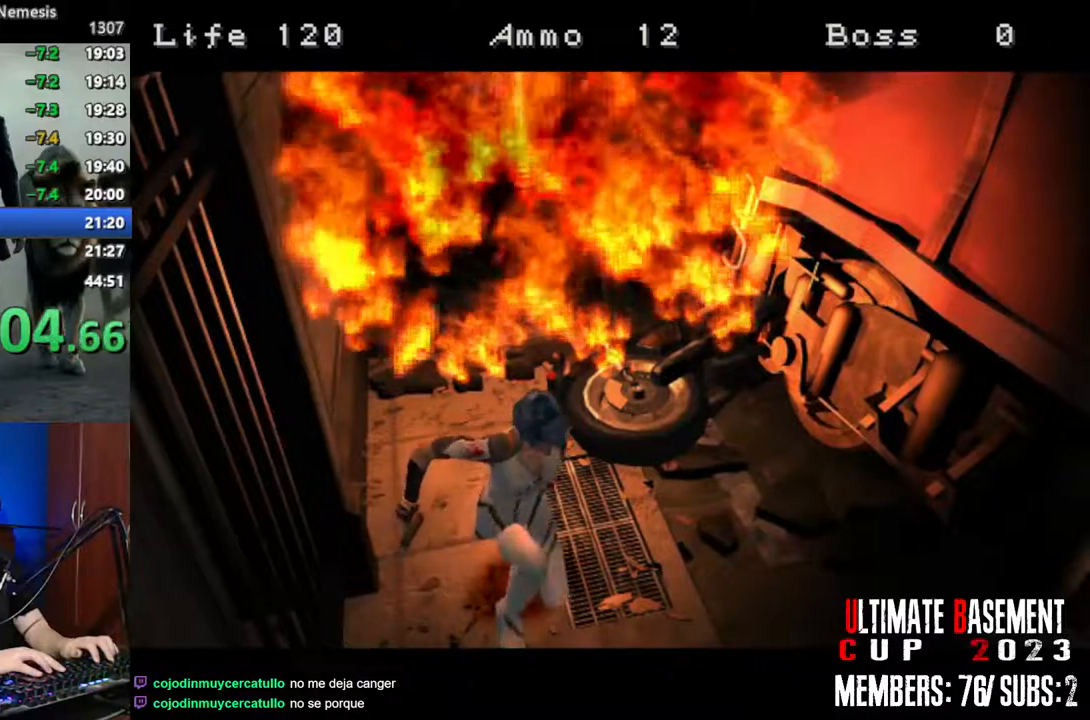
{"keys": ["shift", "w"], "events": [[100, "w", "down"]]}
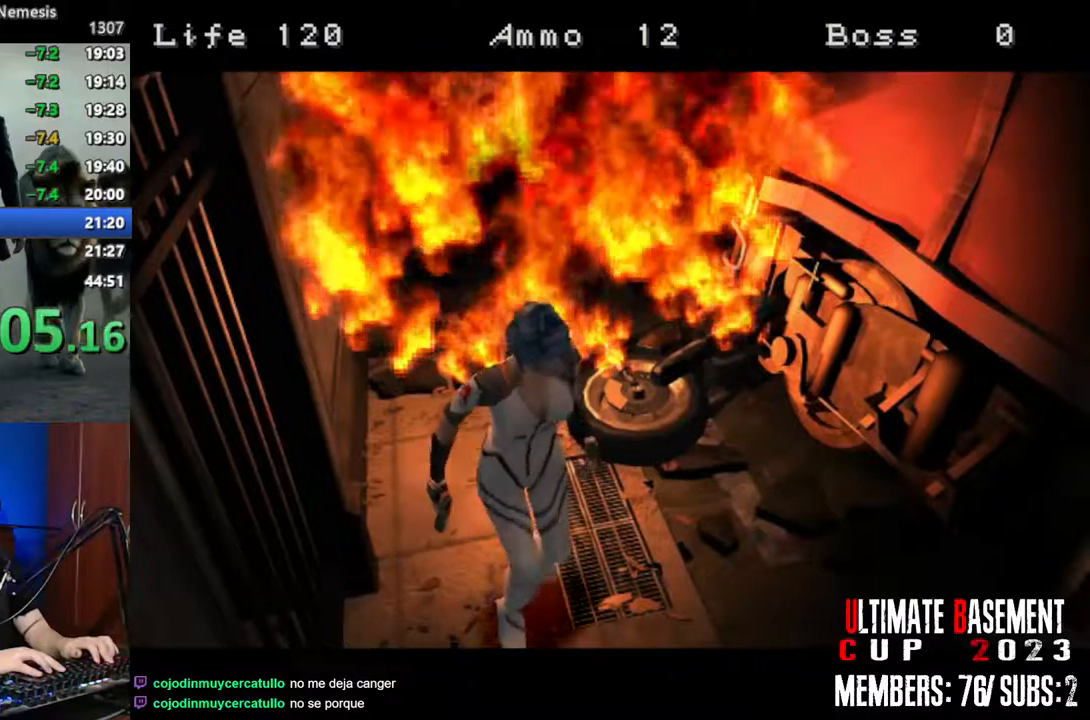
{"keys": ["shift", "w"], "events": []}
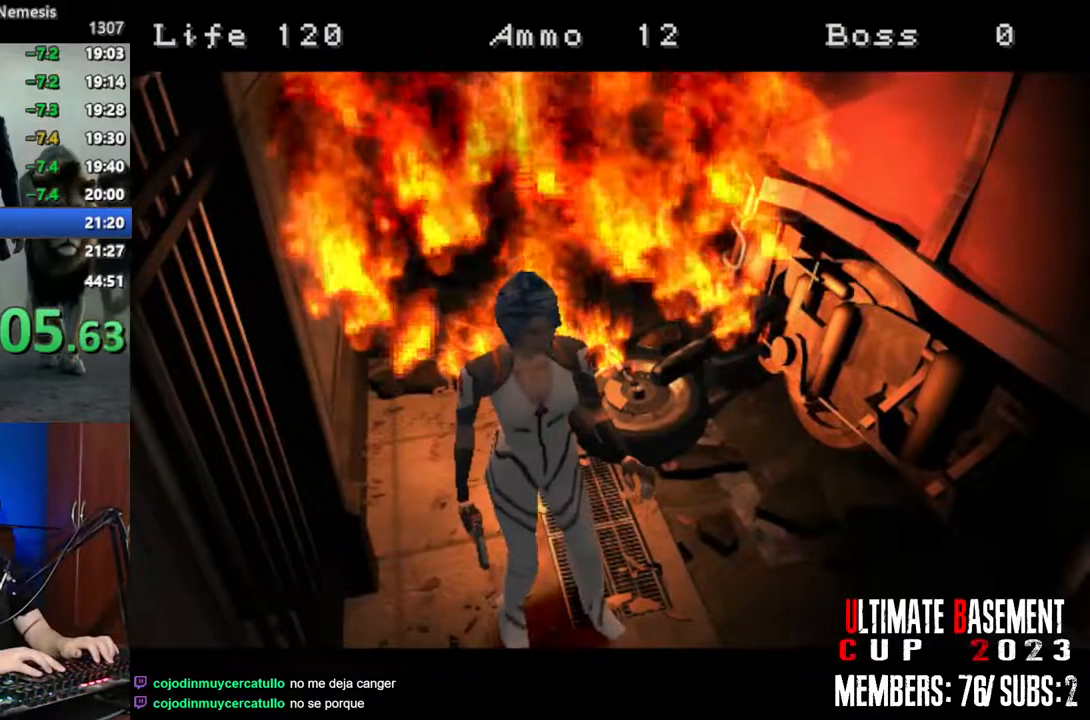
{"keys": ["shift", "w"], "events": []}
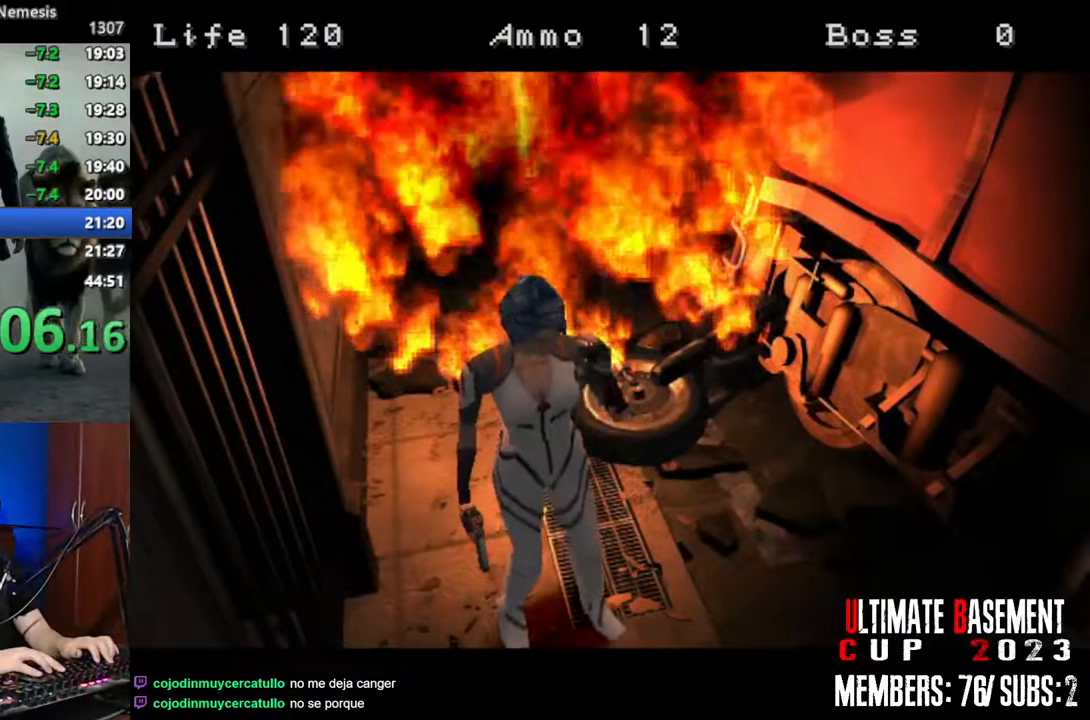
{"keys": ["shift", "w"], "events": []}
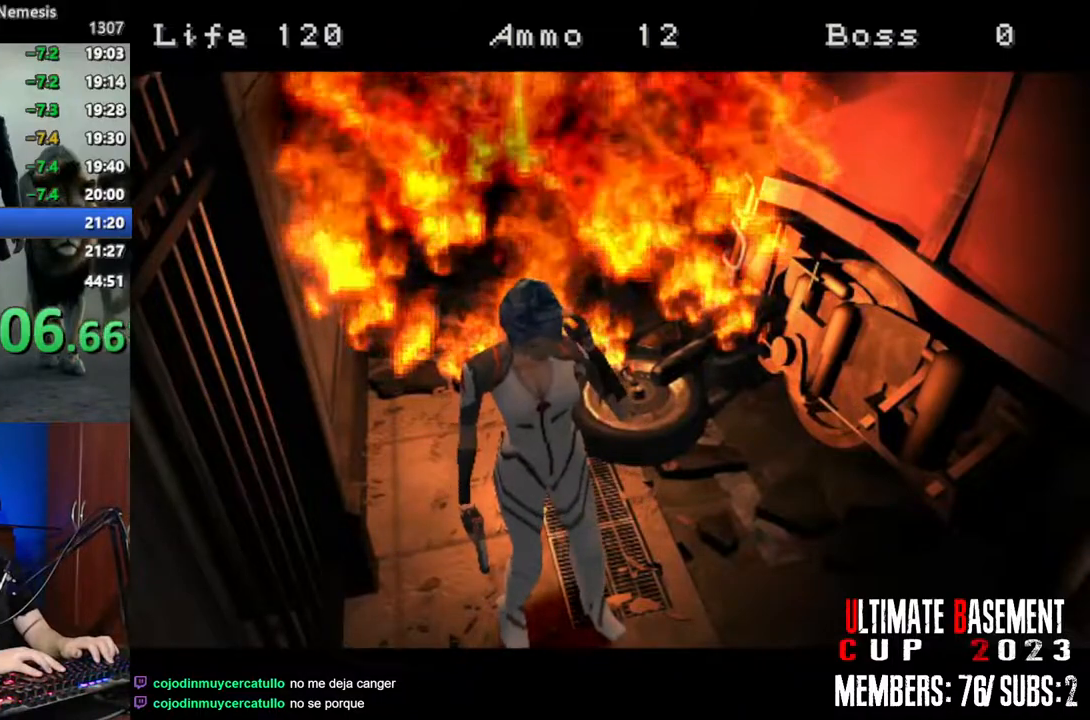
{"keys": ["shift", "w"], "events": []}
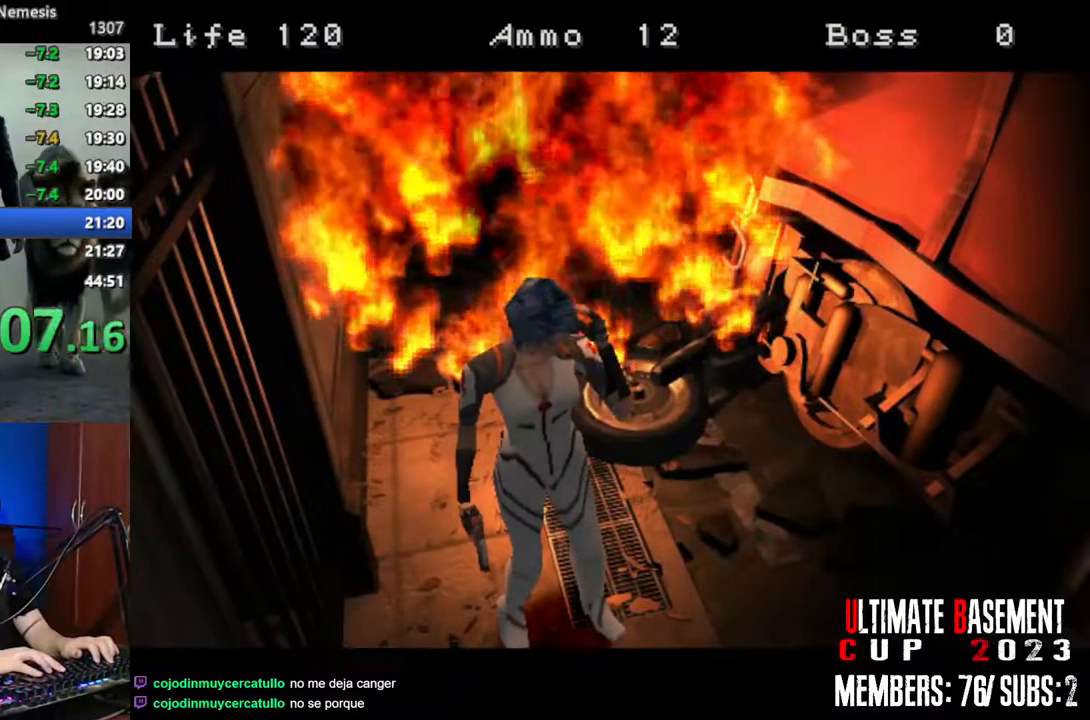
{"keys": ["shift", "w"], "events": []}
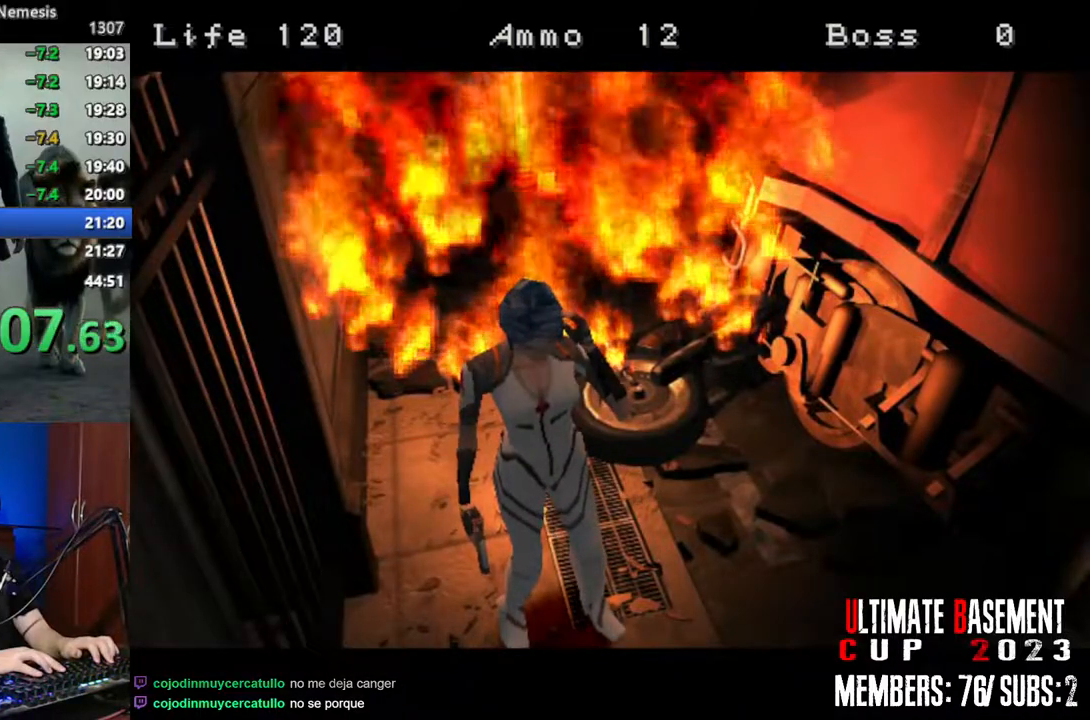
{"keys": ["shift", "w"], "events": []}
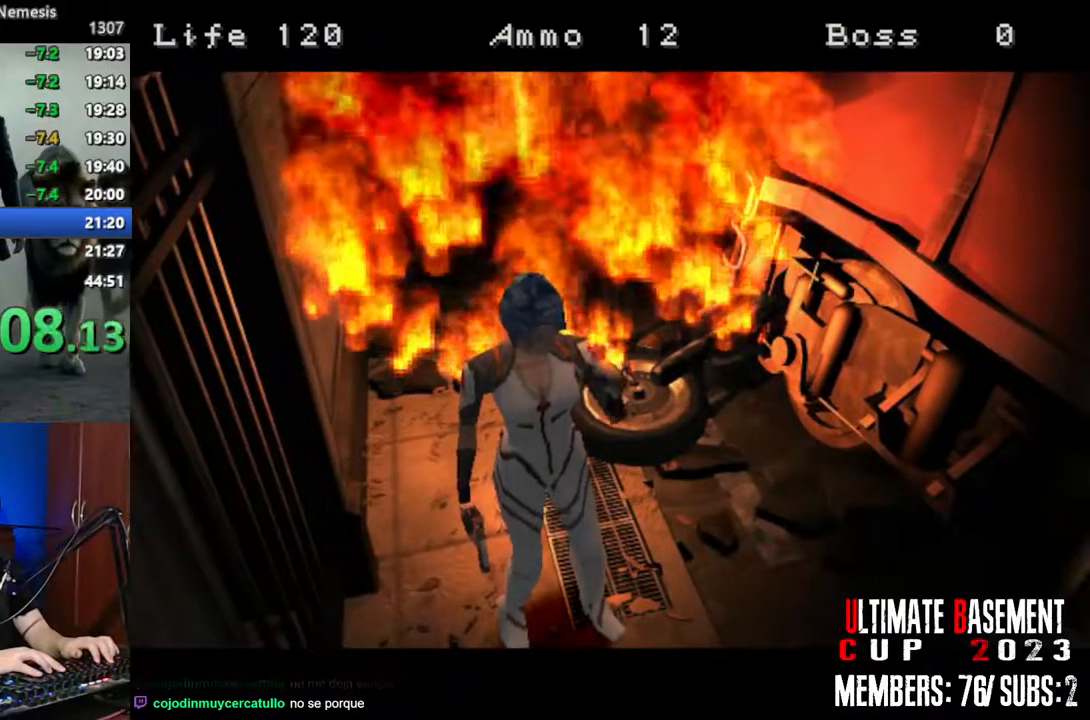
{"keys": ["shift", "w"], "events": []}
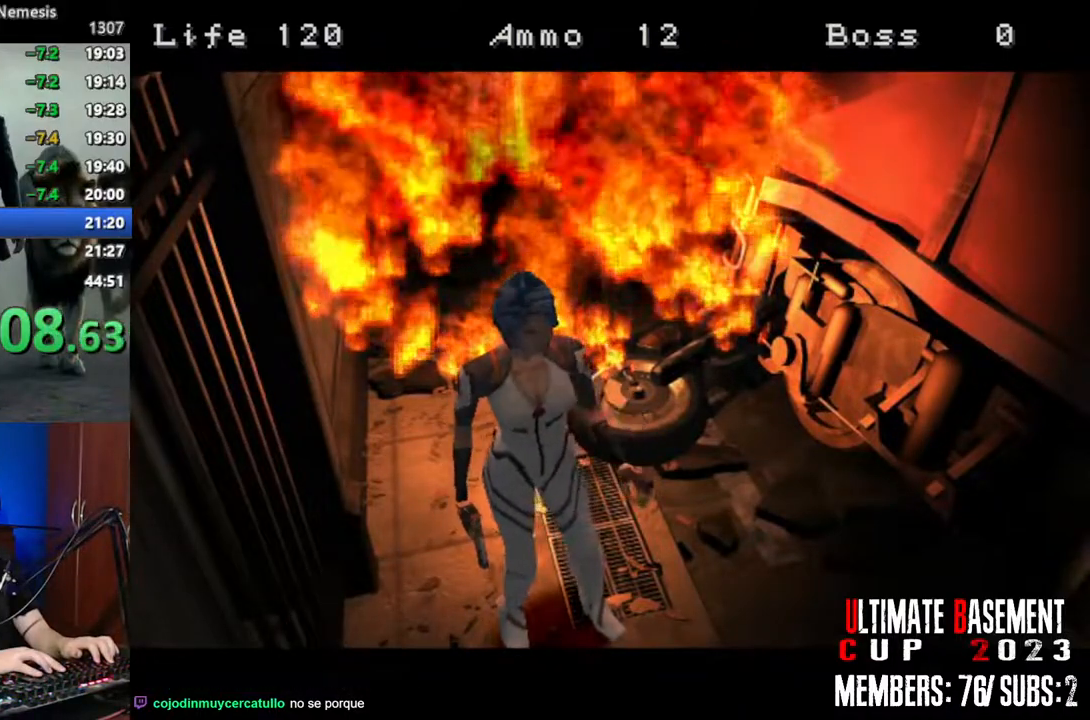
{"keys": ["shift", "w"], "events": []}
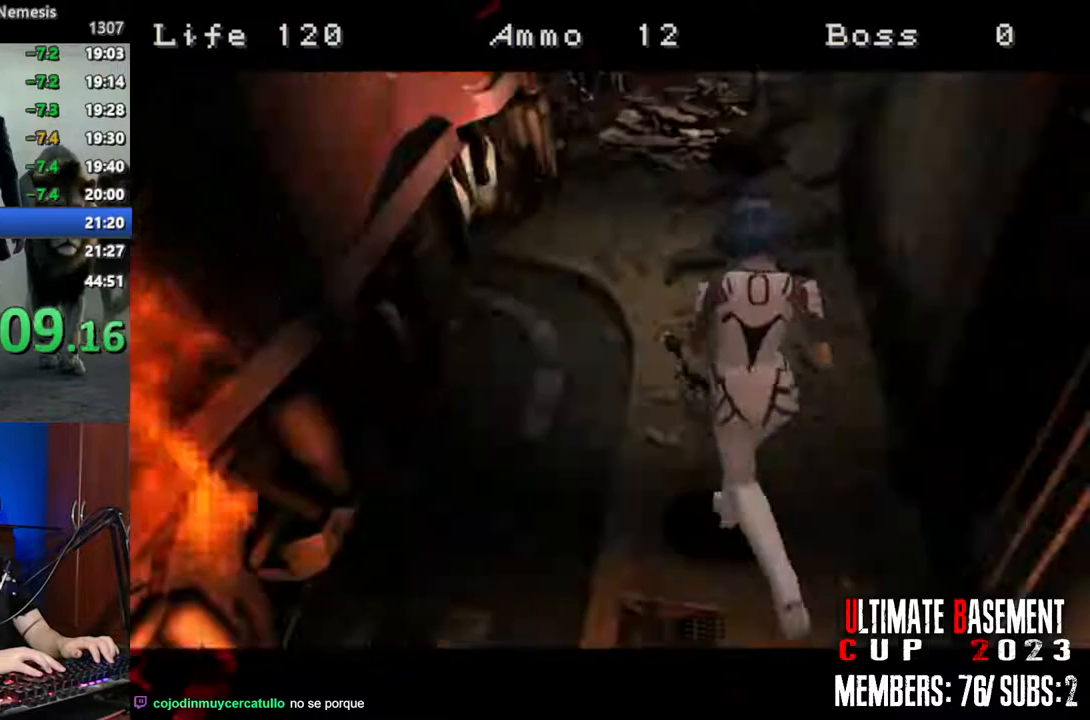
{"keys": ["d", "shift", "w"], "events": [[434, "d", "down"]]}